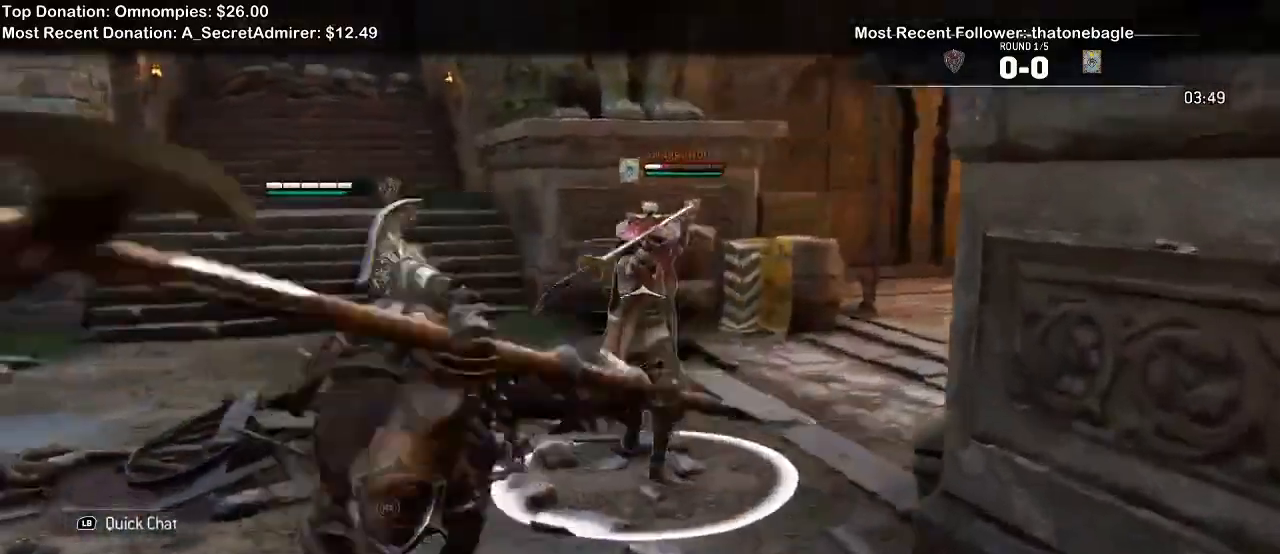
Gameplay with a controller (Xbox layout); each line is a JSON object with the inputs held at the frame after it. "events" lists button and stick changes between this image and that frame as [ms after this image, input, new state], when the widget could be followed in between. Not read: START.
{"buttons": ["L2", "R2"], "left_stick": "up-right", "right_stick": "left", "events": [[367, "R2", "down"]]}
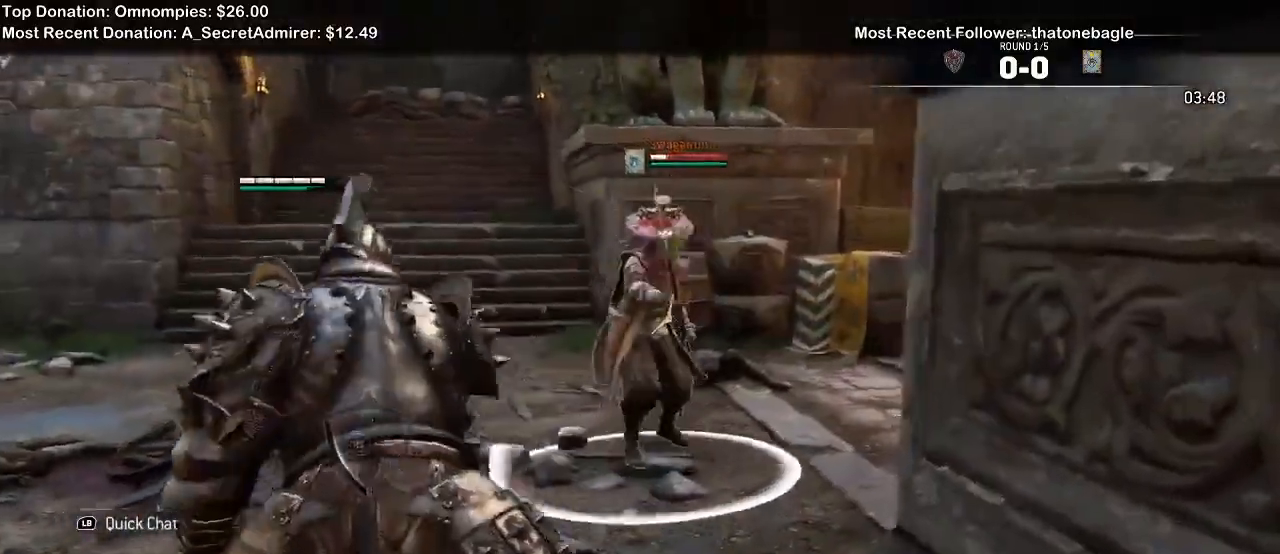
{"buttons": ["L2", "R2"], "left_stick": "up-right", "right_stick": "left", "events": []}
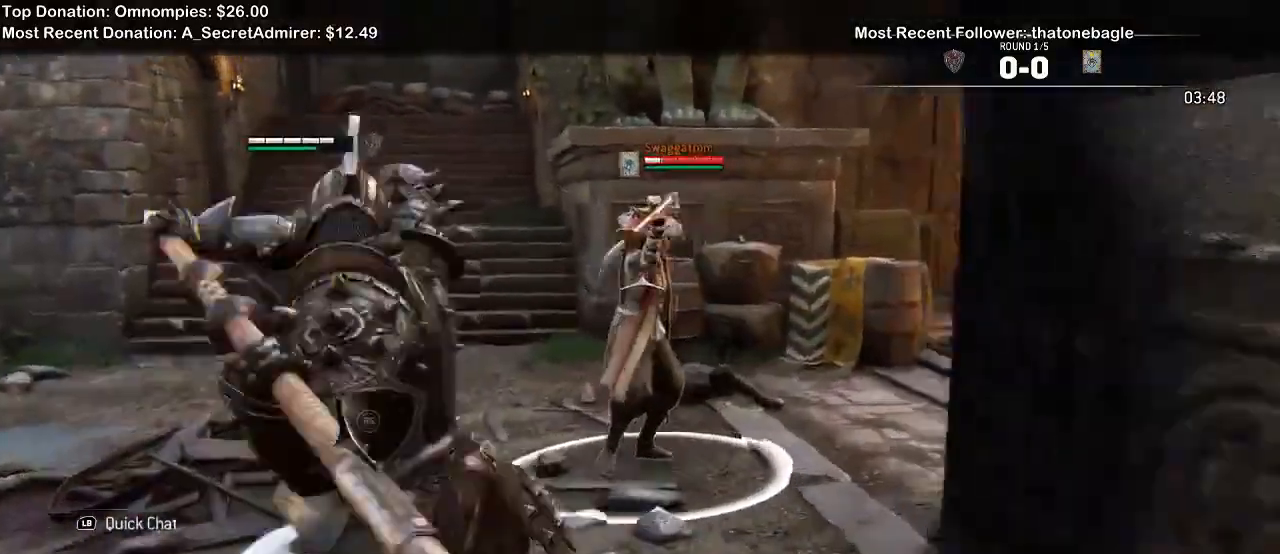
{"buttons": ["L2"], "left_stick": "left", "right_stick": "center", "events": [[333, "R2", "up"], [433, "left_stick", "up-left"], [500, "left_stick", "left"], [500, "right_stick", "center"]]}
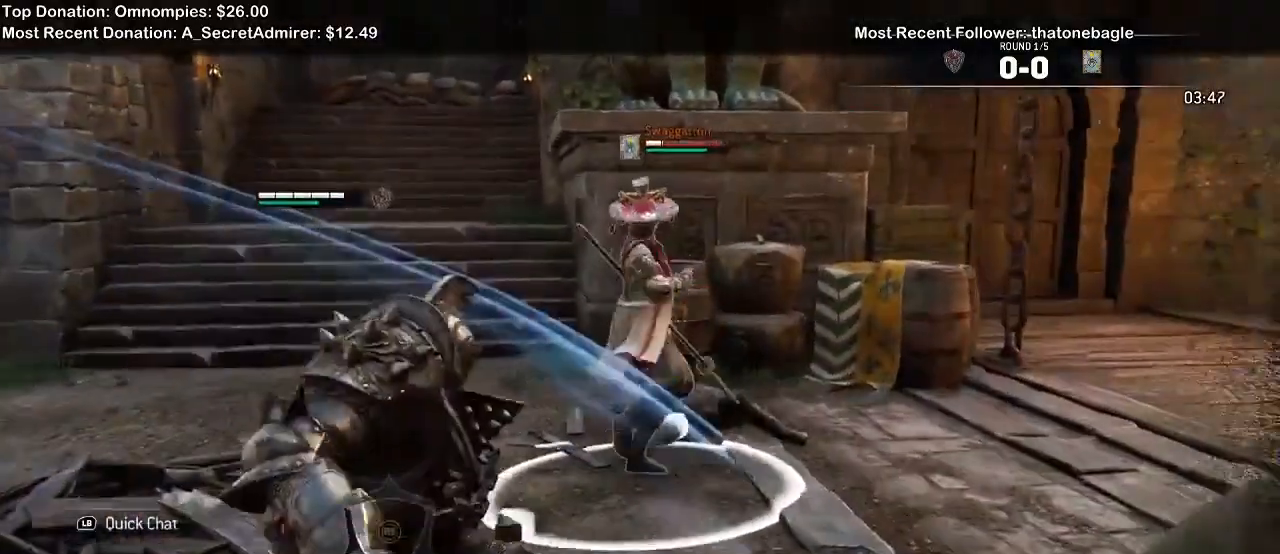
{"buttons": ["L2"], "left_stick": "left", "right_stick": "right", "events": [[33, "right_stick", "right"]]}
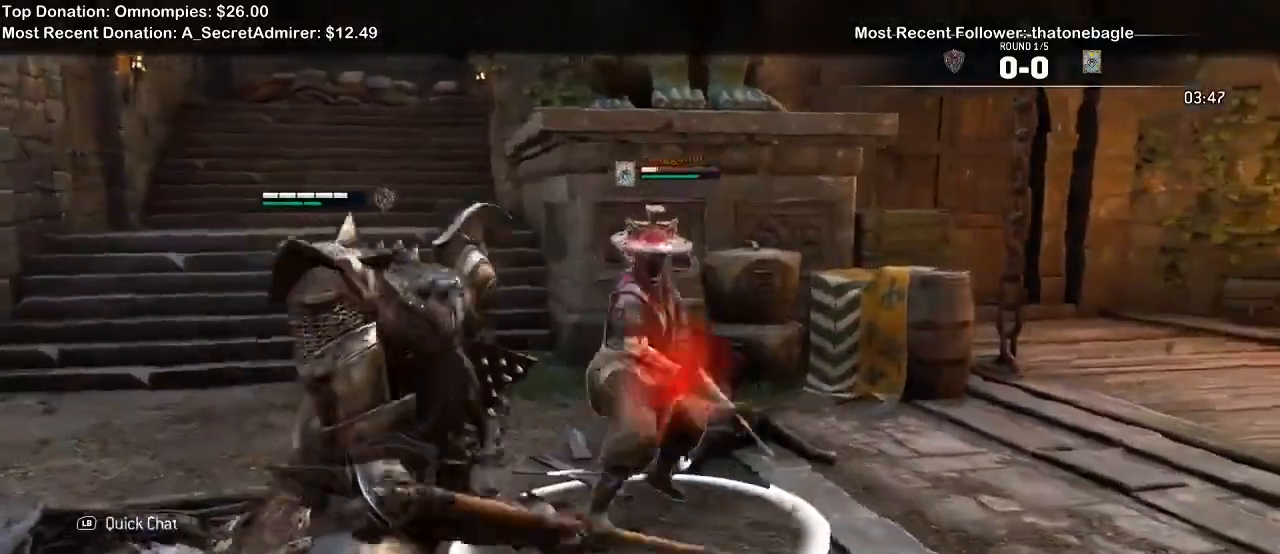
{"buttons": ["L2"], "left_stick": "up-left", "right_stick": "center", "events": [[333, "left_stick", "up-left"], [333, "right_stick", "center"]]}